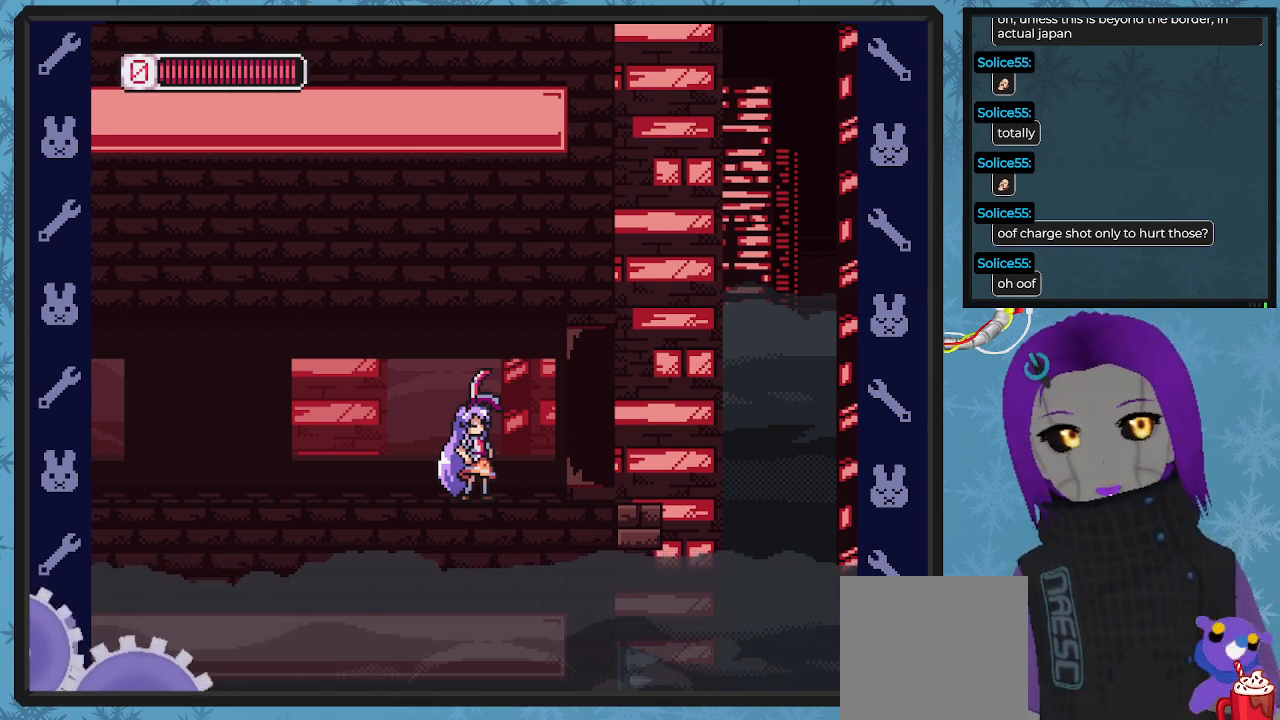
Gameplay with a controller (Xbox layout); each line is a JSON object with the inputs held at the frame after it. "events" lists button and stick changes between this image and that frame as [ms after this image, input, new state], when the widget could be followed in between. Not read: right_stick.
{"buttons": ["DPAD_RIGHT"], "left_stick": "center", "events": [[400, "DPAD_RIGHT", "down"]]}
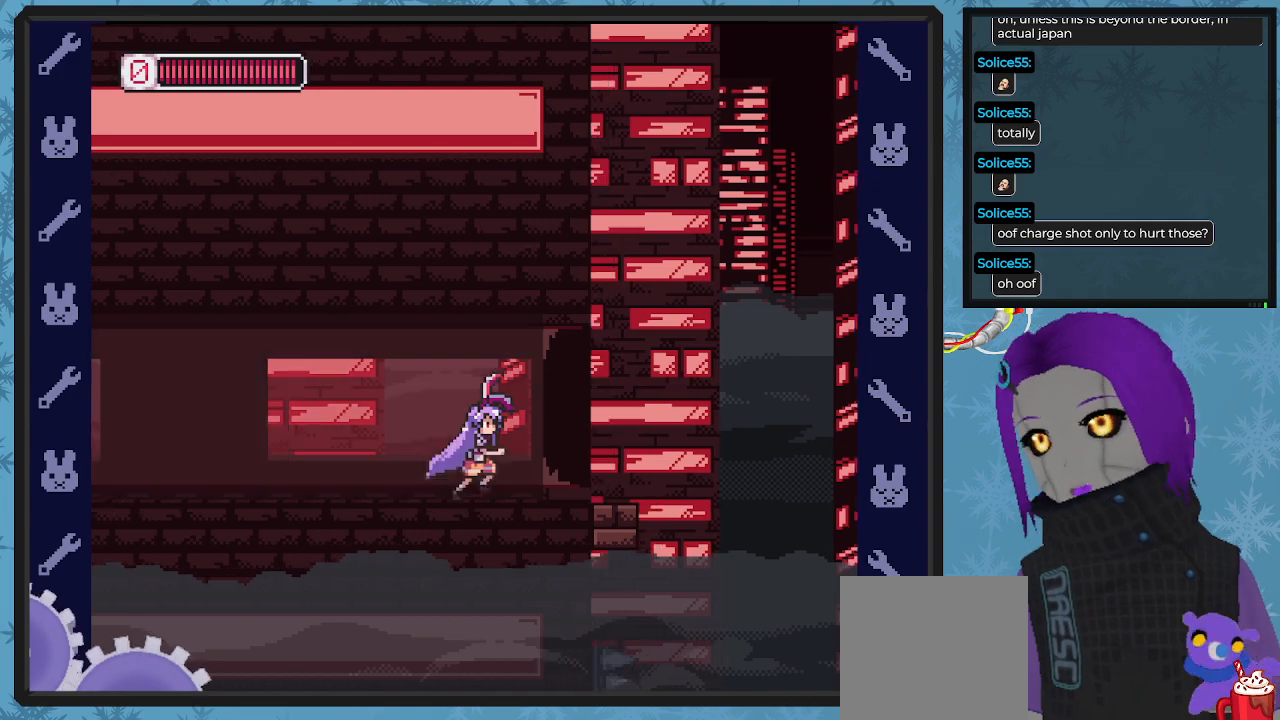
{"buttons": ["DPAD_RIGHT"], "left_stick": "center", "events": [[167, "DPAD_RIGHT", "up"], [500, "DPAD_RIGHT", "down"]]}
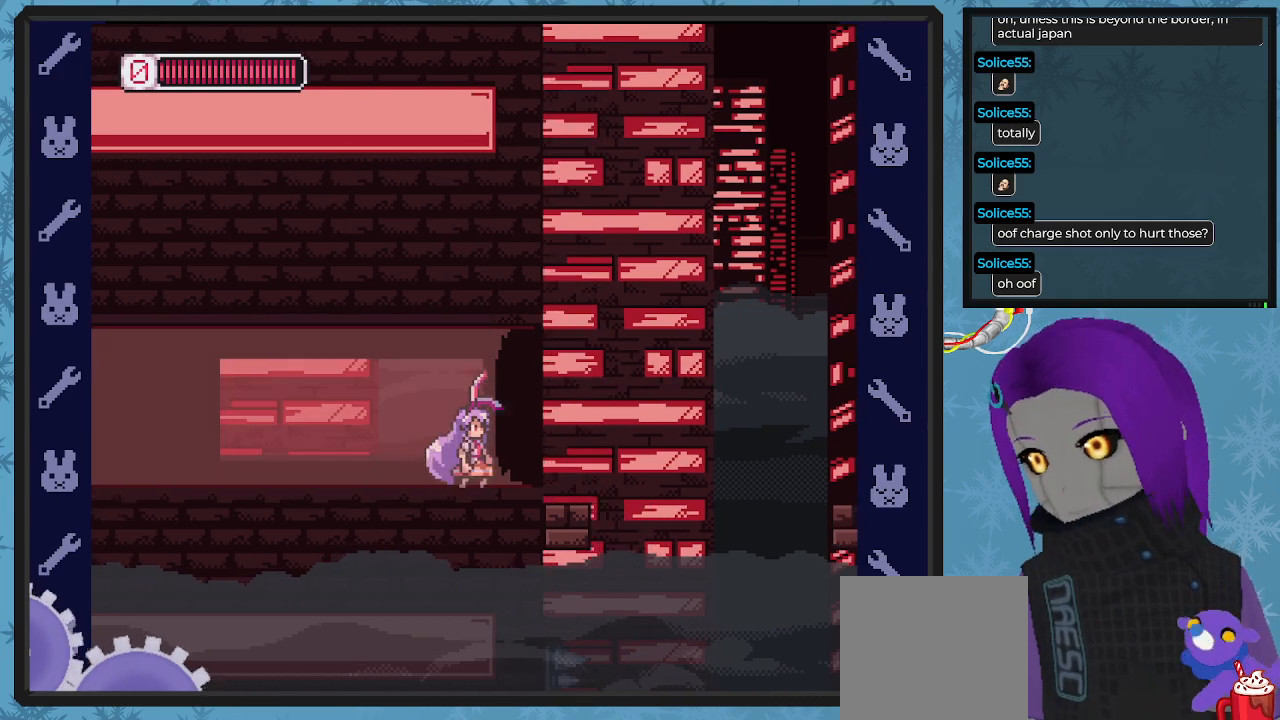
{"buttons": [], "left_stick": "center", "events": [[200, "DPAD_RIGHT", "up"]]}
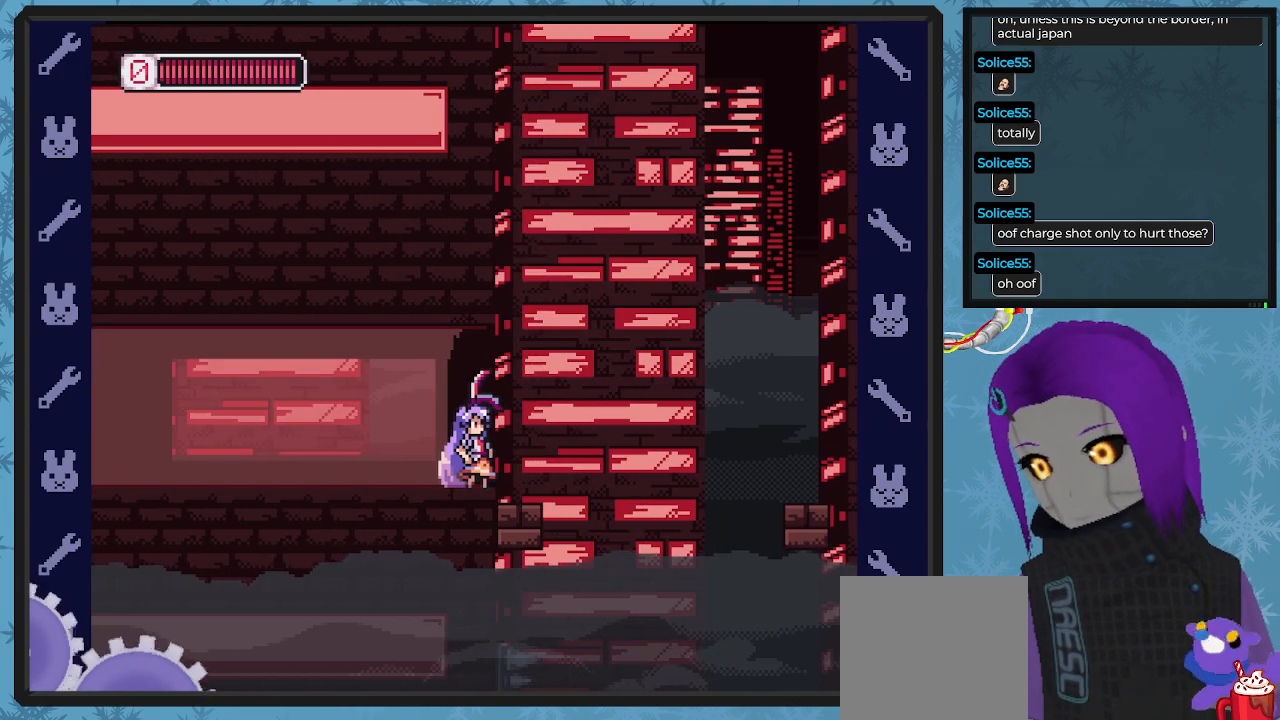
{"buttons": ["A", "B", "DPAD_RIGHT"], "left_stick": "center", "events": [[200, "DPAD_RIGHT", "down"], [233, "B", "down"], [300, "A", "down"]]}
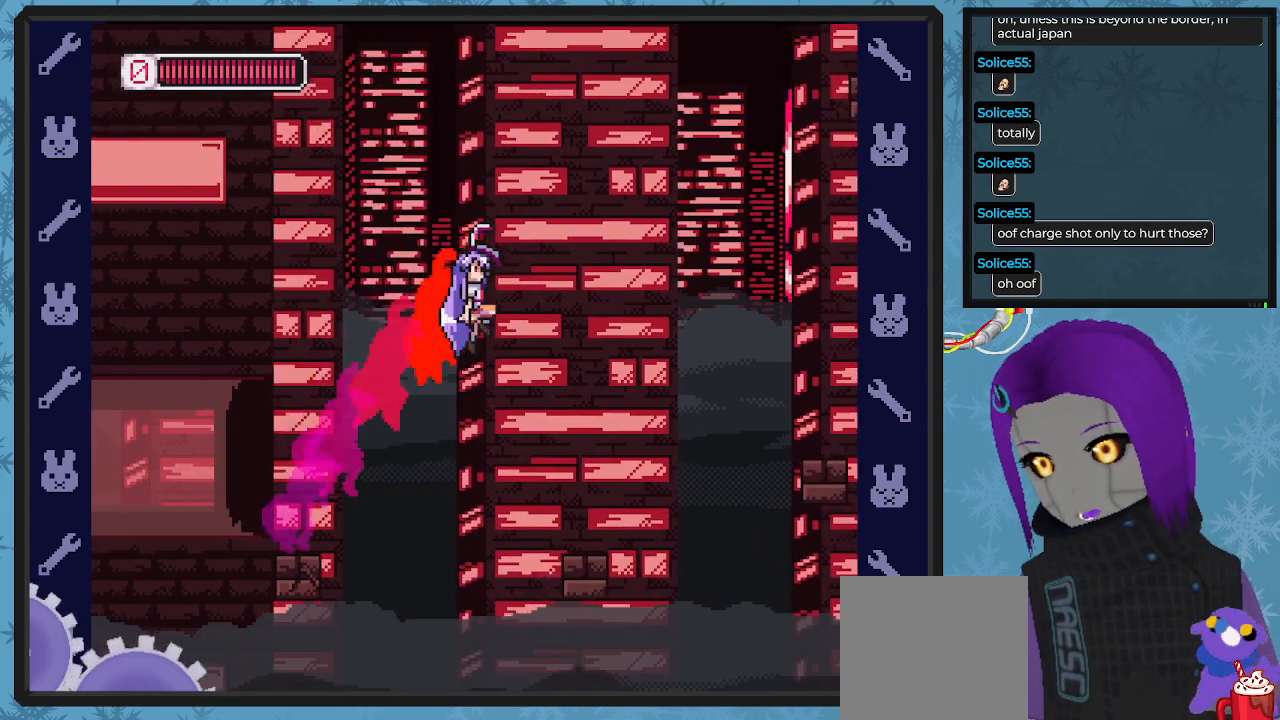
{"buttons": [], "left_stick": "center", "events": [[33, "A", "up"], [100, "B", "up"], [200, "DPAD_RIGHT", "up"]]}
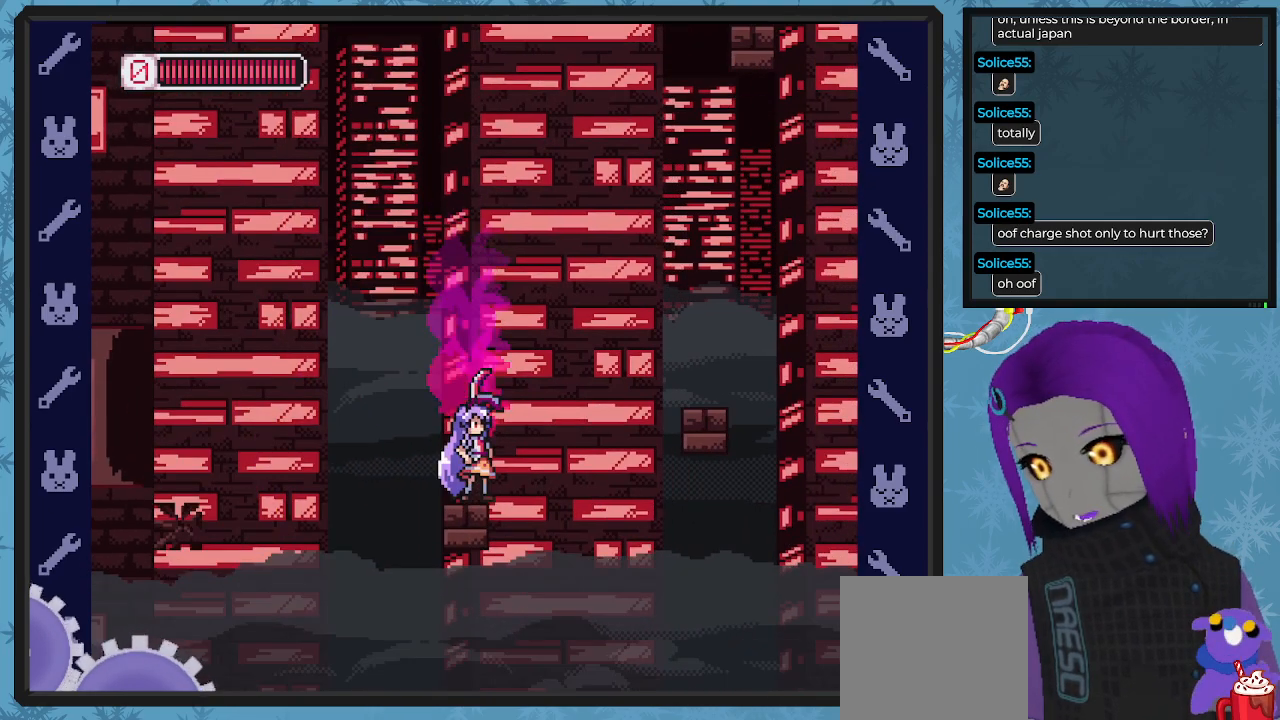
{"buttons": [], "left_stick": "center", "events": [[67, "B", "down"], [67, "DPAD_RIGHT", "down"], [100, "A", "down"], [233, "DPAD_DOWN", "down"], [400, "A", "up"], [433, "B", "up"], [433, "DPAD_DOWN", "up"], [500, "DPAD_RIGHT", "up"]]}
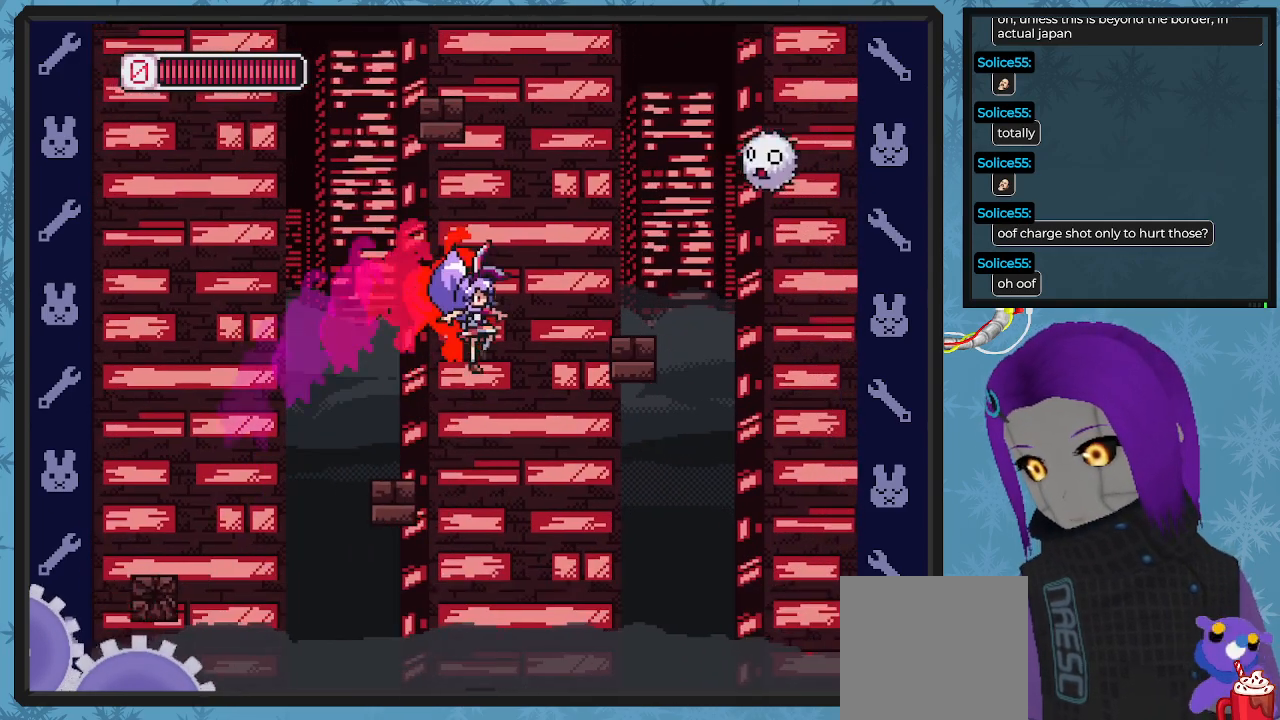
{"buttons": ["B", "DPAD_LEFT"], "left_stick": "center", "events": [[133, "DPAD_LEFT", "down"], [300, "DPAD_LEFT", "up"], [467, "B", "down"], [500, "DPAD_LEFT", "down"]]}
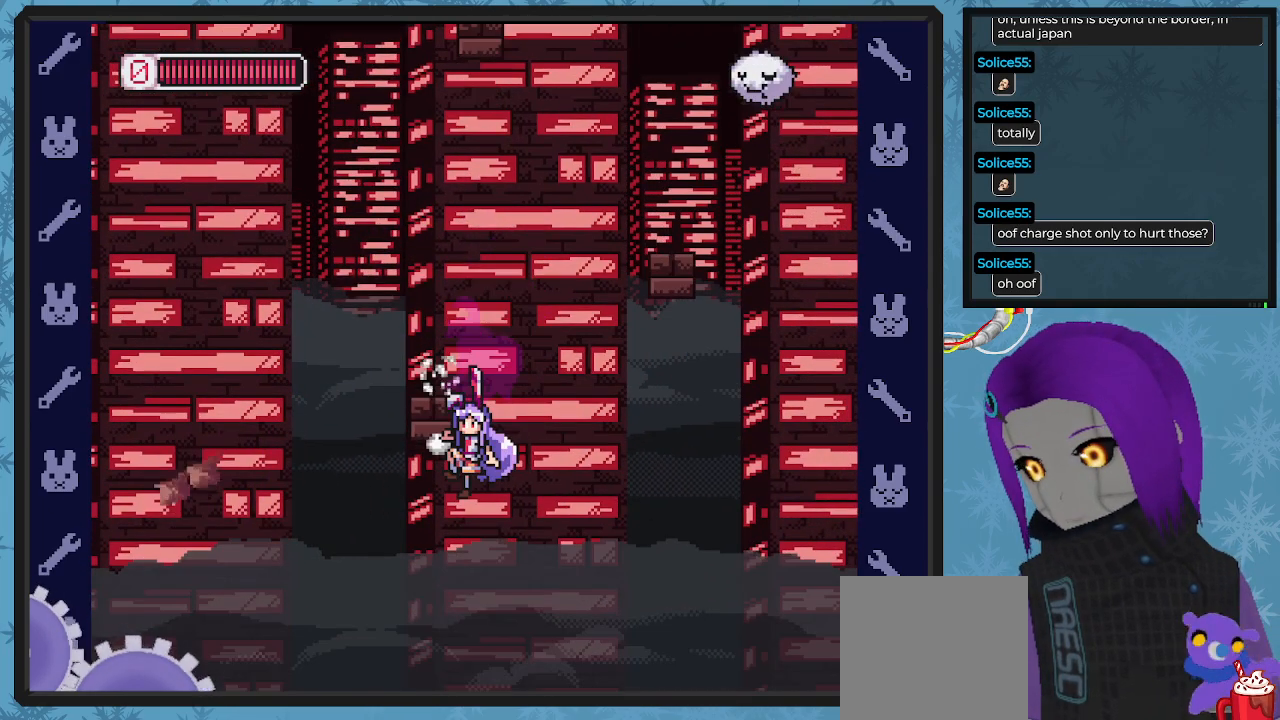
{"buttons": ["B", "DPAD_UP", "DPAD_LEFT"], "left_stick": "center", "events": [[100, "A", "down"], [133, "DPAD_LEFT", "up"], [200, "DPAD_LEFT", "down"], [367, "A", "up"], [500, "DPAD_UP", "down"]]}
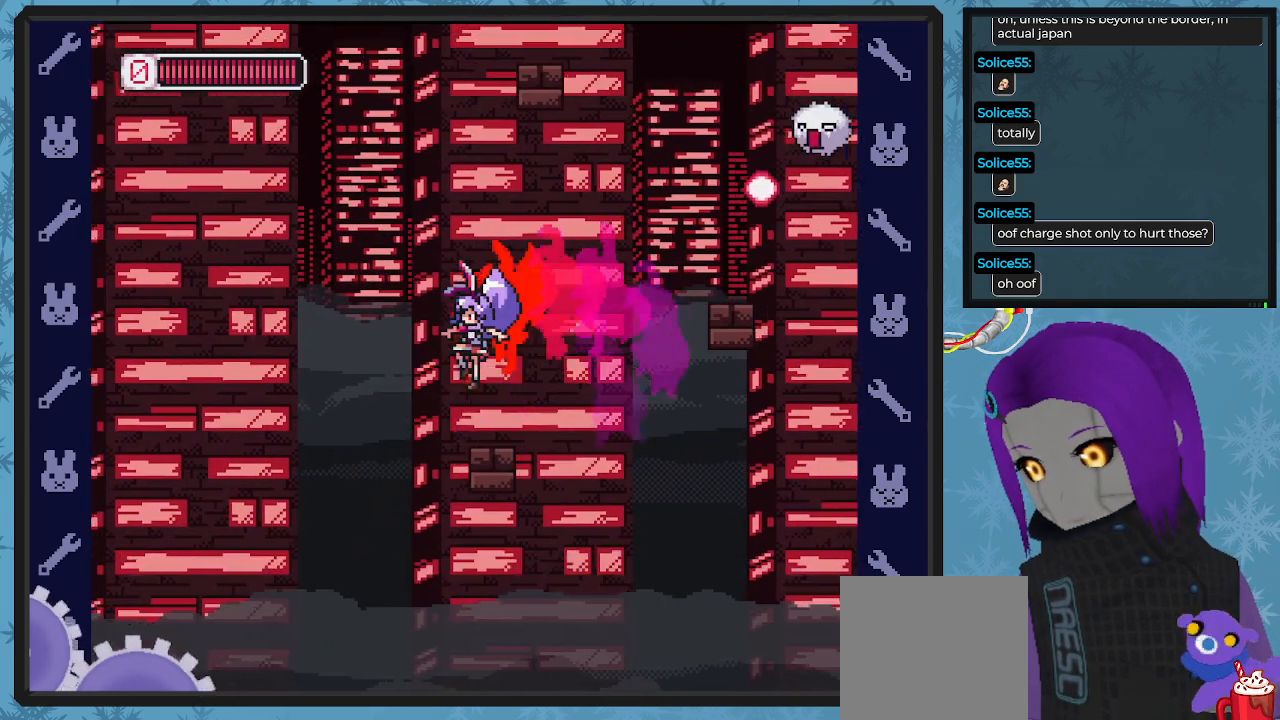
{"buttons": ["A", "B", "DPAD_DOWN", "DPAD_RIGHT"], "left_stick": "center", "events": [[67, "DPAD_LEFT", "up"], [67, "DPAD_UP", "up"], [167, "DPAD_RIGHT", "down"], [200, "DPAD_DOWN", "down"], [233, "A", "down"]]}
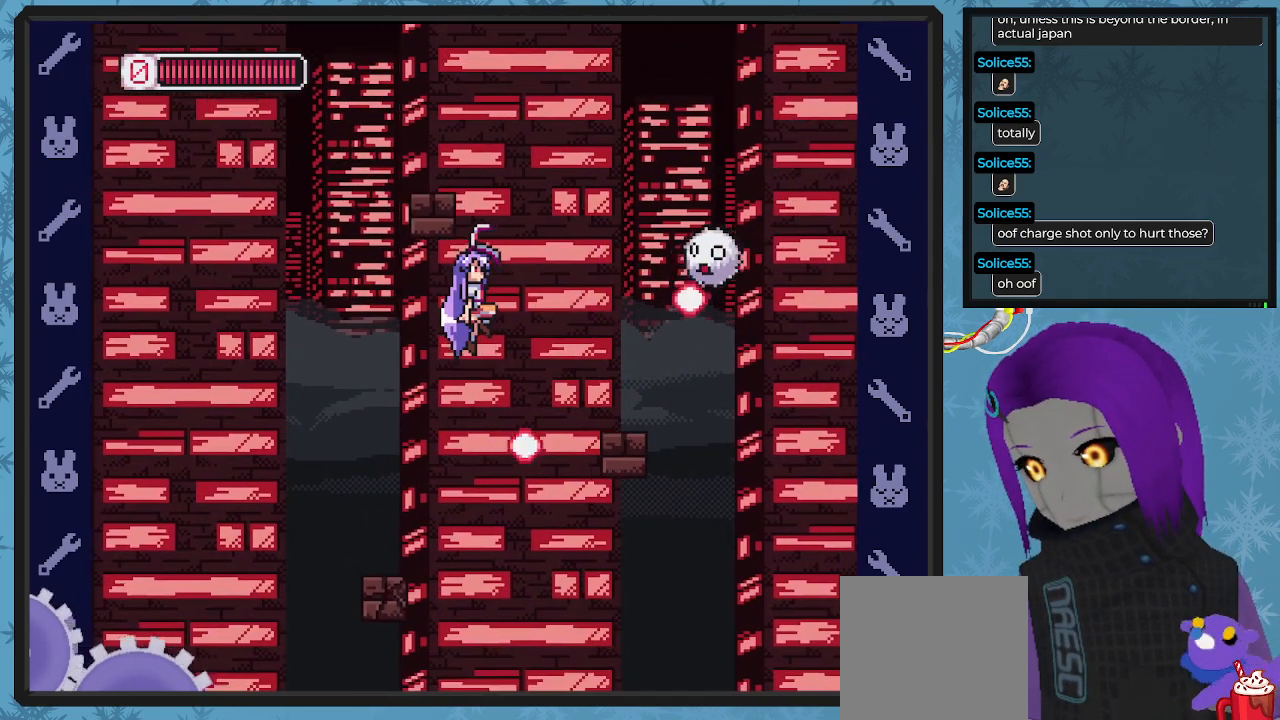
{"buttons": ["A", "B"], "left_stick": "center", "events": [[300, "A", "up"], [300, "DPAD_DOWN", "up"], [467, "A", "down"], [467, "DPAD_RIGHT", "up"]]}
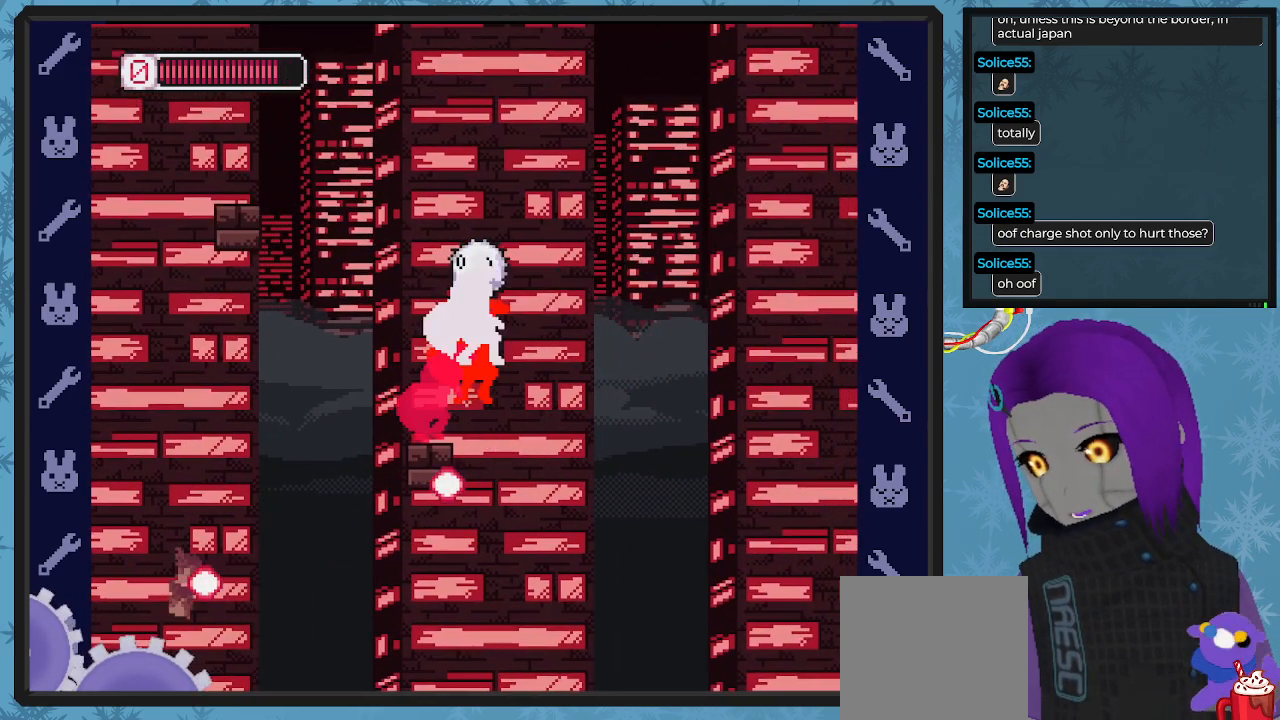
{"buttons": [], "left_stick": "center", "events": [[33, "DPAD_LEFT", "down"], [233, "DPAD_UP", "down"], [267, "DPAD_UP", "up"], [367, "A", "up"], [367, "DPAD_LEFT", "up"], [367, "DPAD_RIGHT", "down"], [467, "B", "up"], [500, "DPAD_RIGHT", "up"]]}
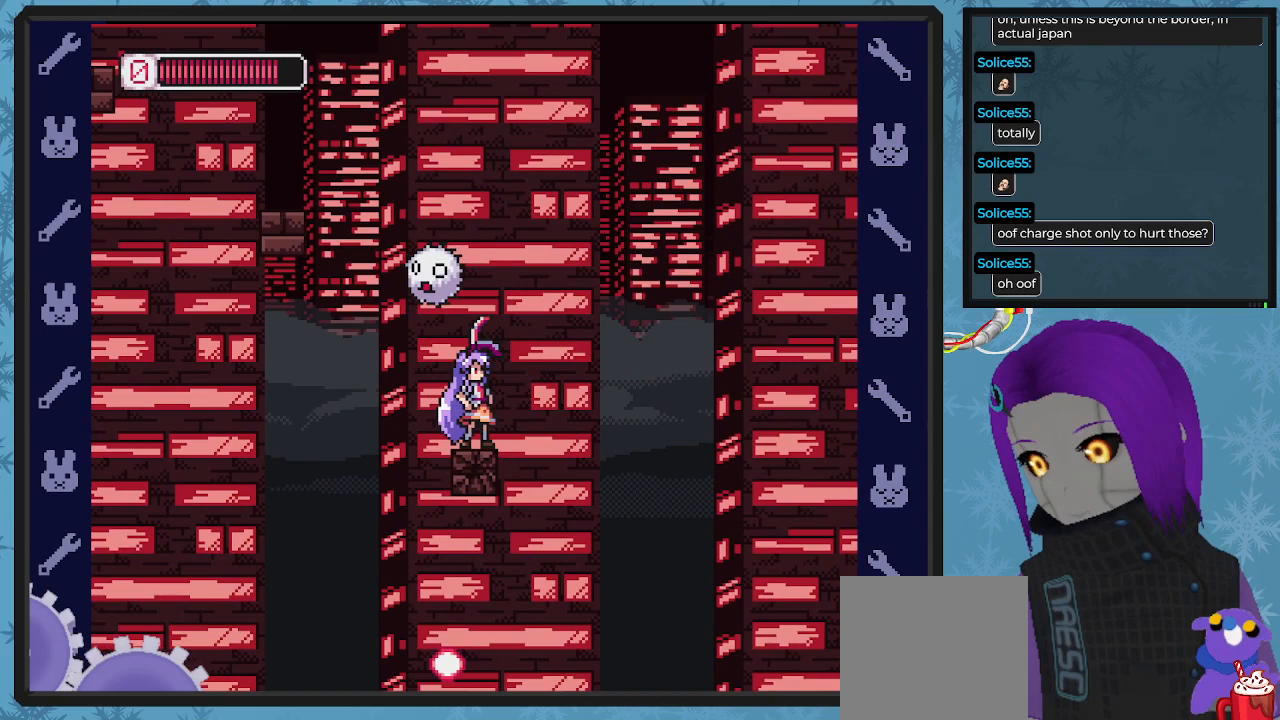
{"buttons": ["A", "B", "DPAD_LEFT"], "left_stick": "center", "events": [[200, "A", "down"], [200, "B", "down"], [200, "DPAD_LEFT", "down"]]}
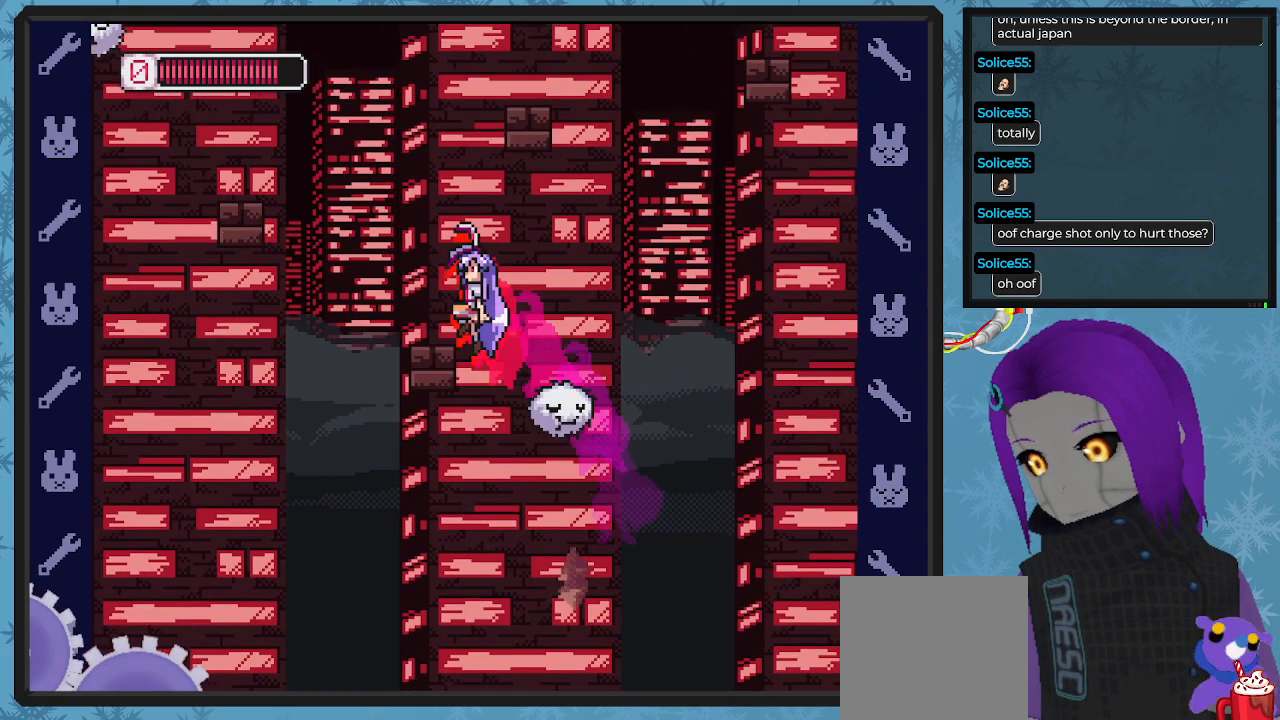
{"buttons": ["A", "DPAD_LEFT"], "left_stick": "center", "events": [[100, "A", "up"], [100, "B", "up"], [100, "DPAD_LEFT", "up"], [233, "DPAD_LEFT", "down"], [267, "A", "down"]]}
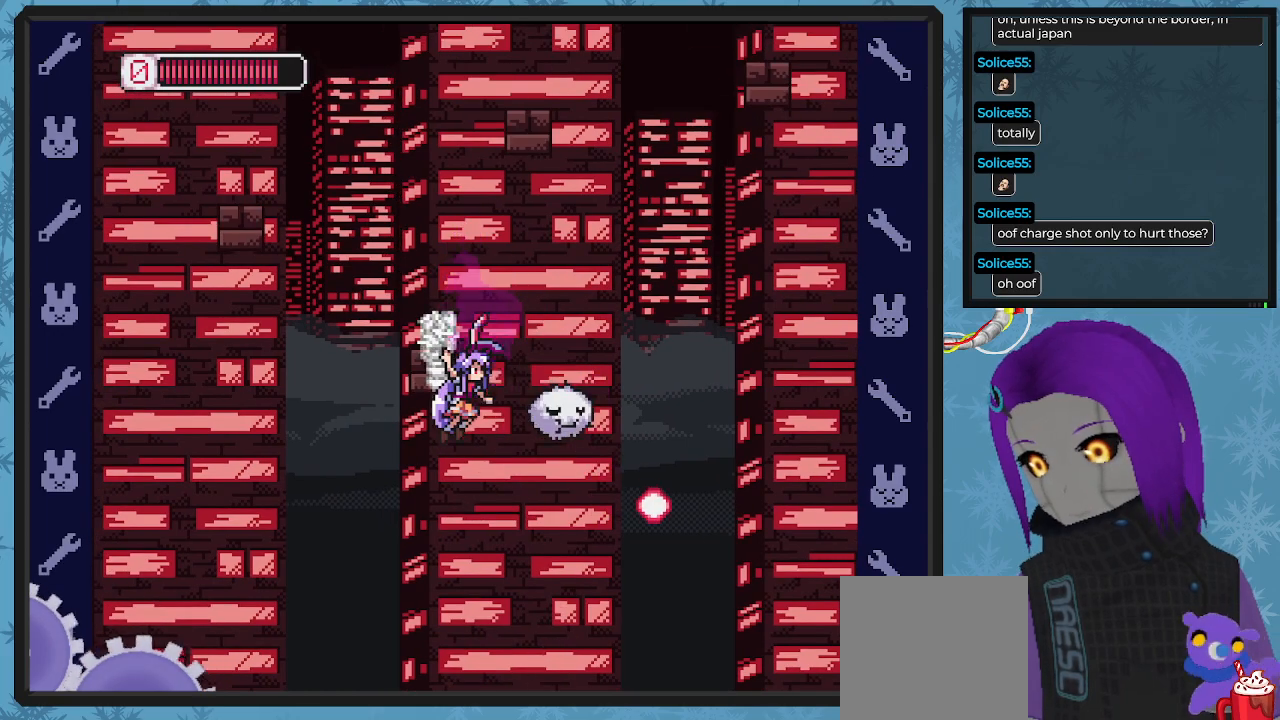
{"buttons": ["A", "DPAD_LEFT"], "left_stick": "center", "events": [[67, "DPAD_UP", "down"], [133, "A", "up"], [167, "A", "down"], [167, "DPAD_LEFT", "up"], [167, "DPAD_UP", "up"], [433, "DPAD_LEFT", "down"]]}
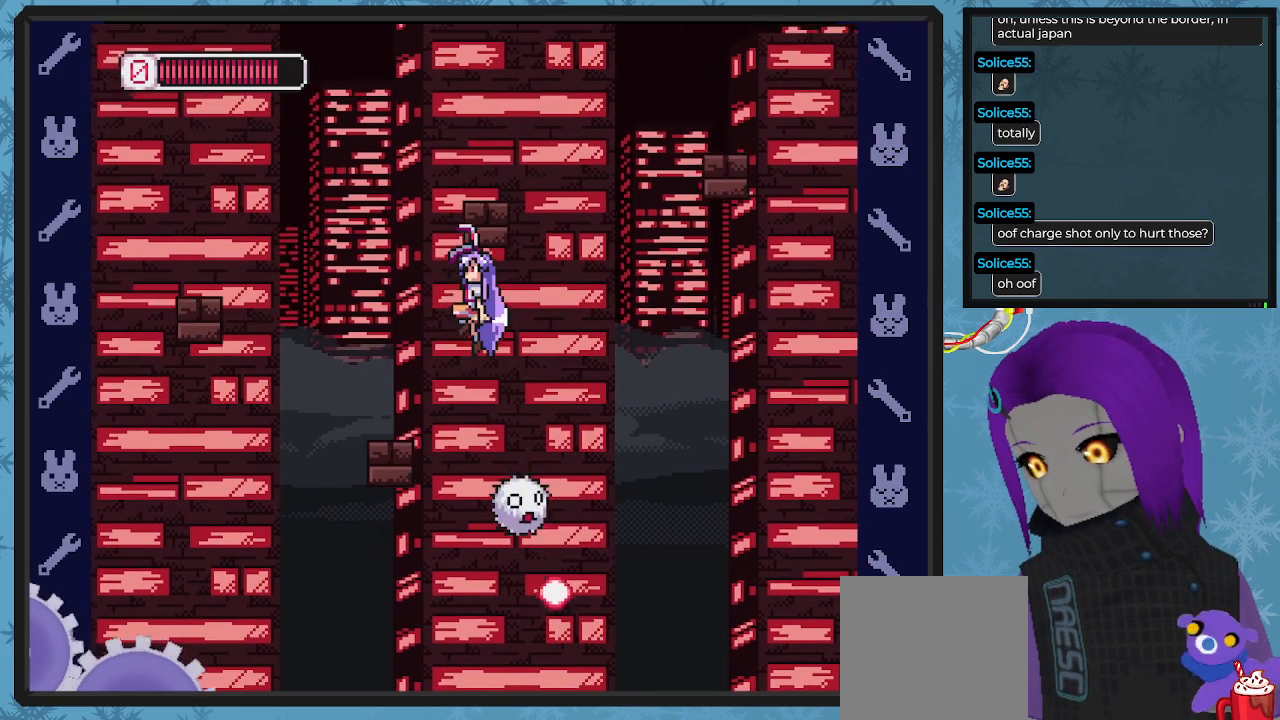
{"buttons": ["A", "DPAD_UP", "DPAD_LEFT"], "left_stick": "center", "events": [[167, "A", "up"], [167, "DPAD_LEFT", "up"], [233, "DPAD_LEFT", "down"], [333, "DPAD_LEFT", "up"], [433, "A", "down"], [433, "DPAD_LEFT", "down"], [500, "DPAD_UP", "down"]]}
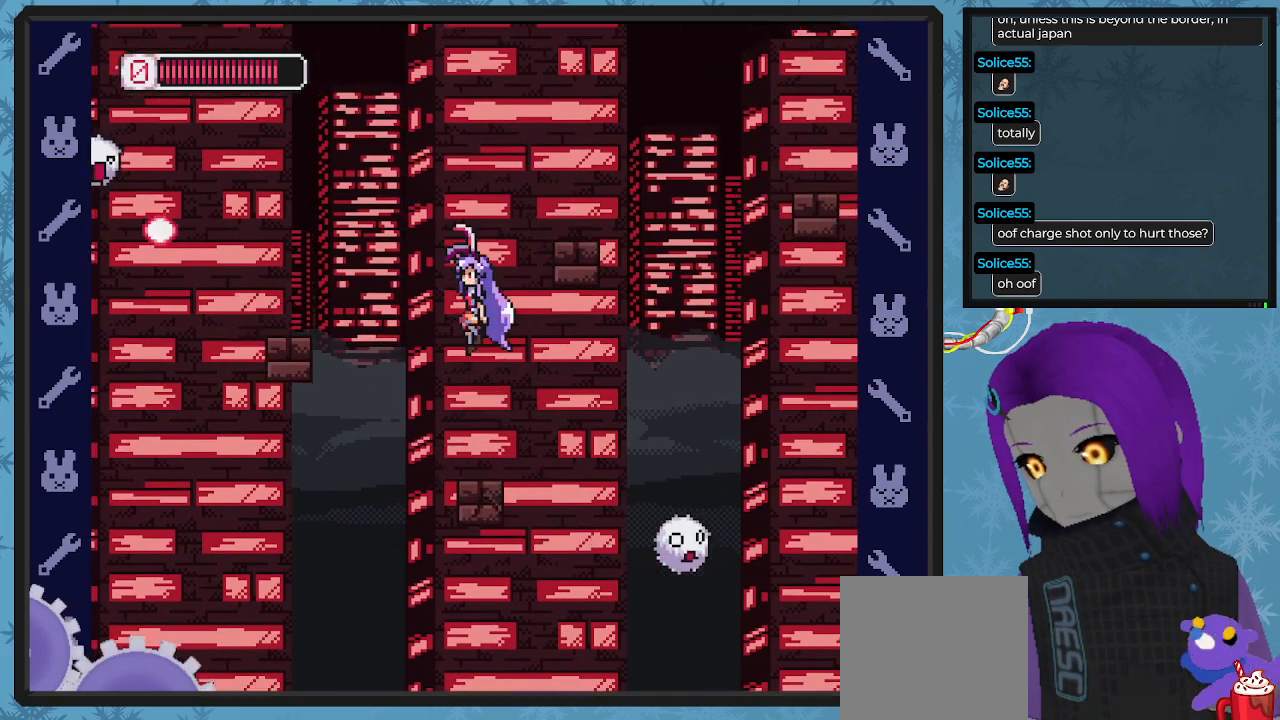
{"buttons": [], "left_stick": "center", "events": [[33, "DPAD_UP", "up"], [200, "DPAD_UP", "down"], [233, "DPAD_UP", "up"], [500, "A", "up"], [500, "DPAD_LEFT", "up"]]}
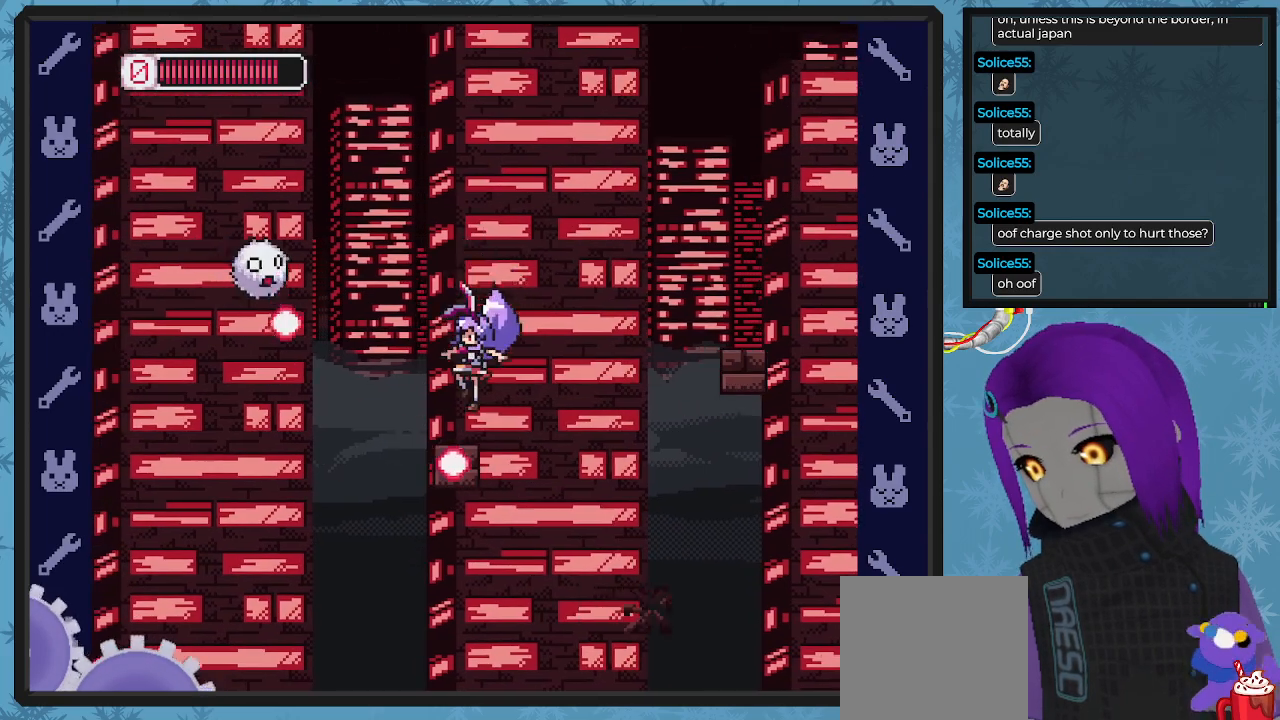
{"buttons": ["A", "DPAD_DOWN", "DPAD_RIGHT"], "left_stick": "center", "events": [[133, "A", "down"], [200, "DPAD_DOWN", "down"], [200, "DPAD_RIGHT", "down"], [300, "DPAD_DOWN", "up"], [367, "DPAD_DOWN", "down"]]}
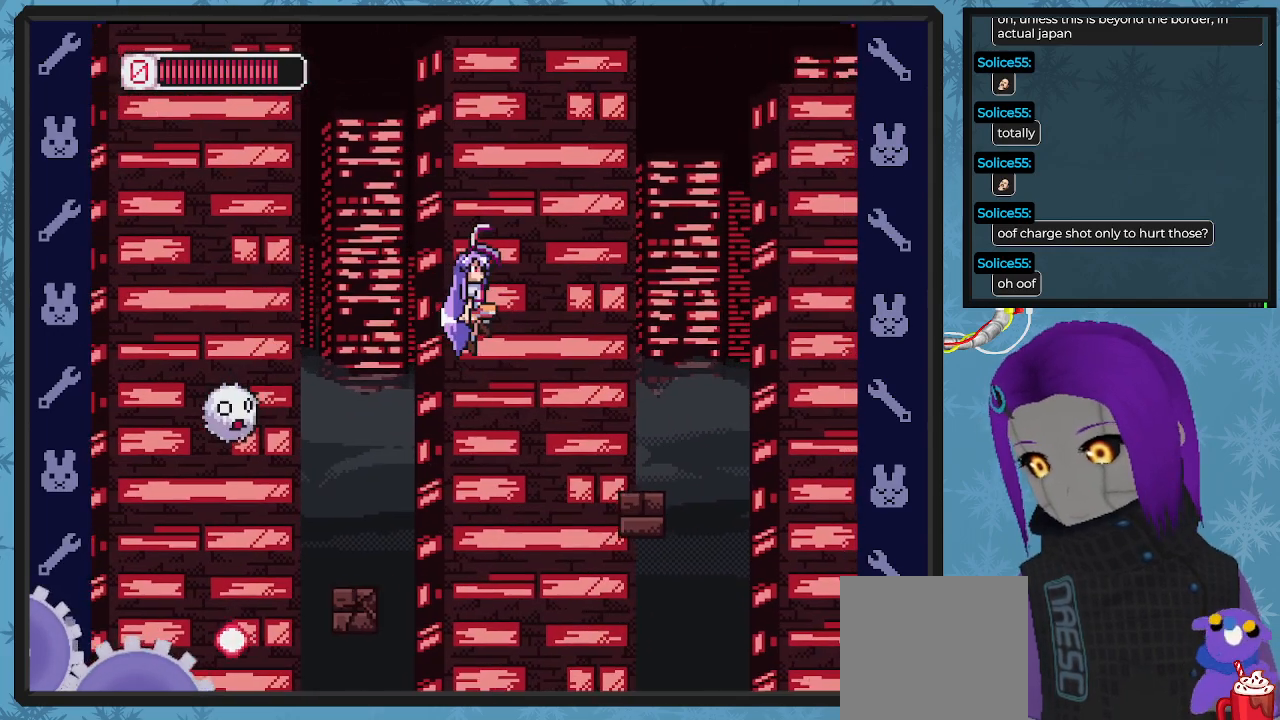
{"buttons": ["A", "DPAD_DOWN", "DPAD_RIGHT"], "left_stick": "center", "events": [[400, "A", "up"], [500, "A", "down"]]}
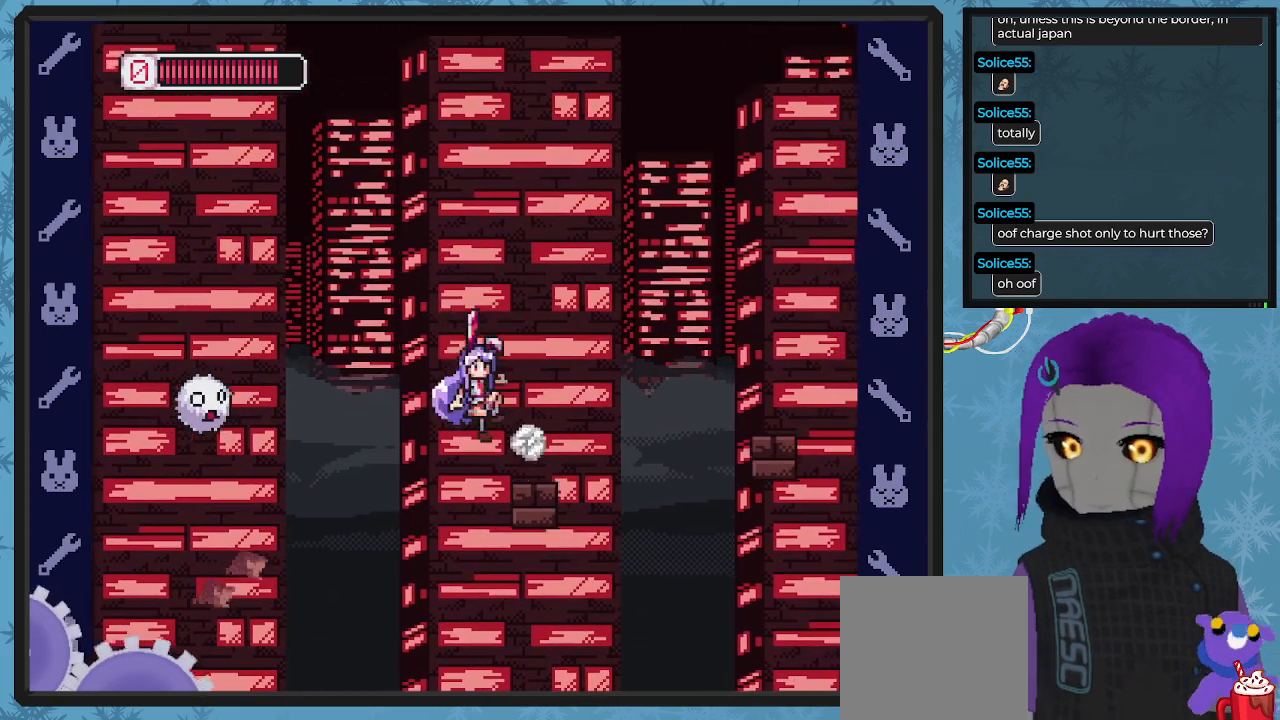
{"buttons": ["DPAD_DOWN", "DPAD_RIGHT"], "left_stick": "center", "events": [[167, "DPAD_DOWN", "up"], [200, "DPAD_RIGHT", "up"], [333, "A", "up"], [400, "DPAD_RIGHT", "down"], [467, "DPAD_DOWN", "down"]]}
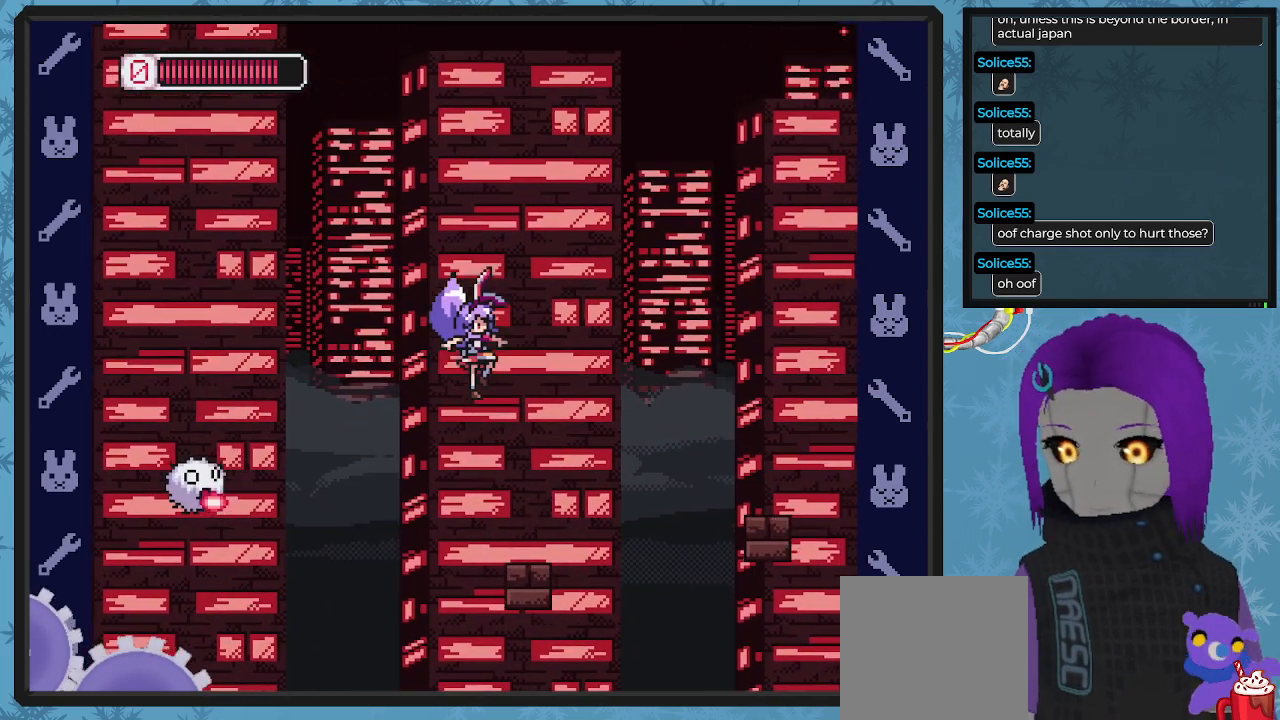
{"buttons": ["A", "DPAD_DOWN", "DPAD_RIGHT"], "left_stick": "center", "events": [[33, "DPAD_DOWN", "up"], [100, "DPAD_RIGHT", "up"], [300, "DPAD_RIGHT", "down"], [367, "A", "down"], [400, "DPAD_DOWN", "down"]]}
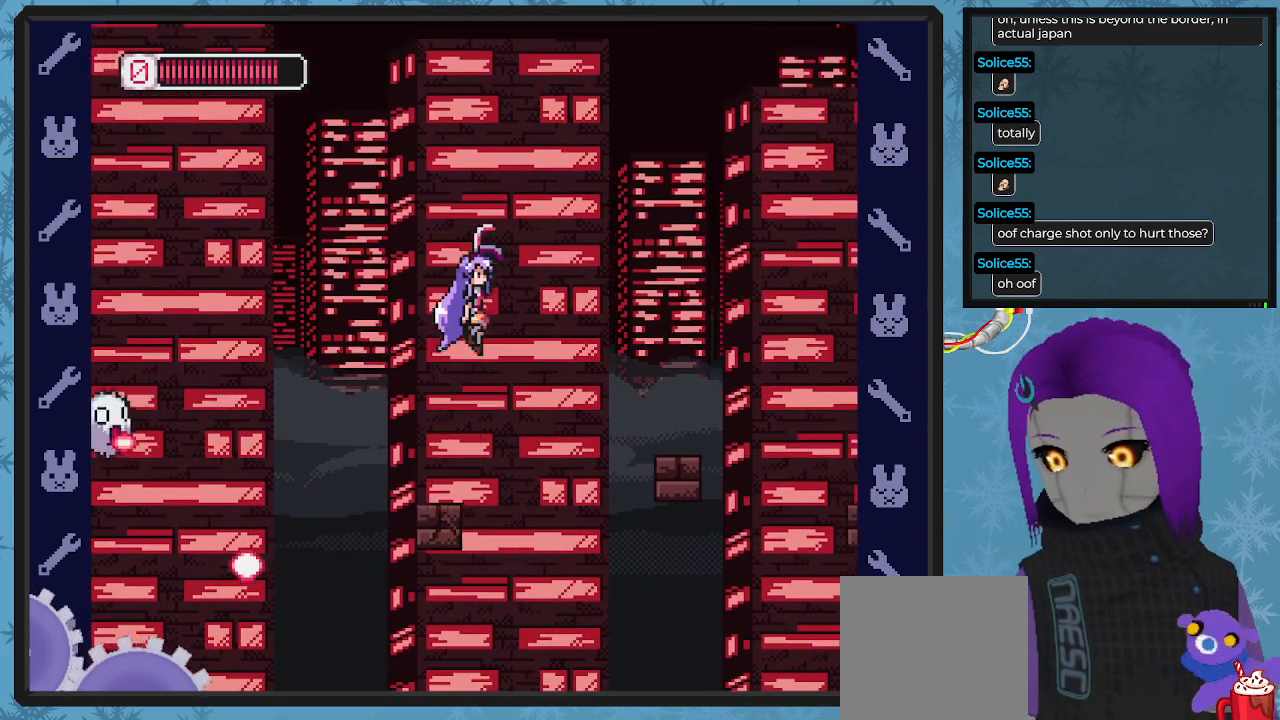
{"buttons": ["A", "DPAD_RIGHT"], "left_stick": "center", "events": [[233, "DPAD_DOWN", "up"]]}
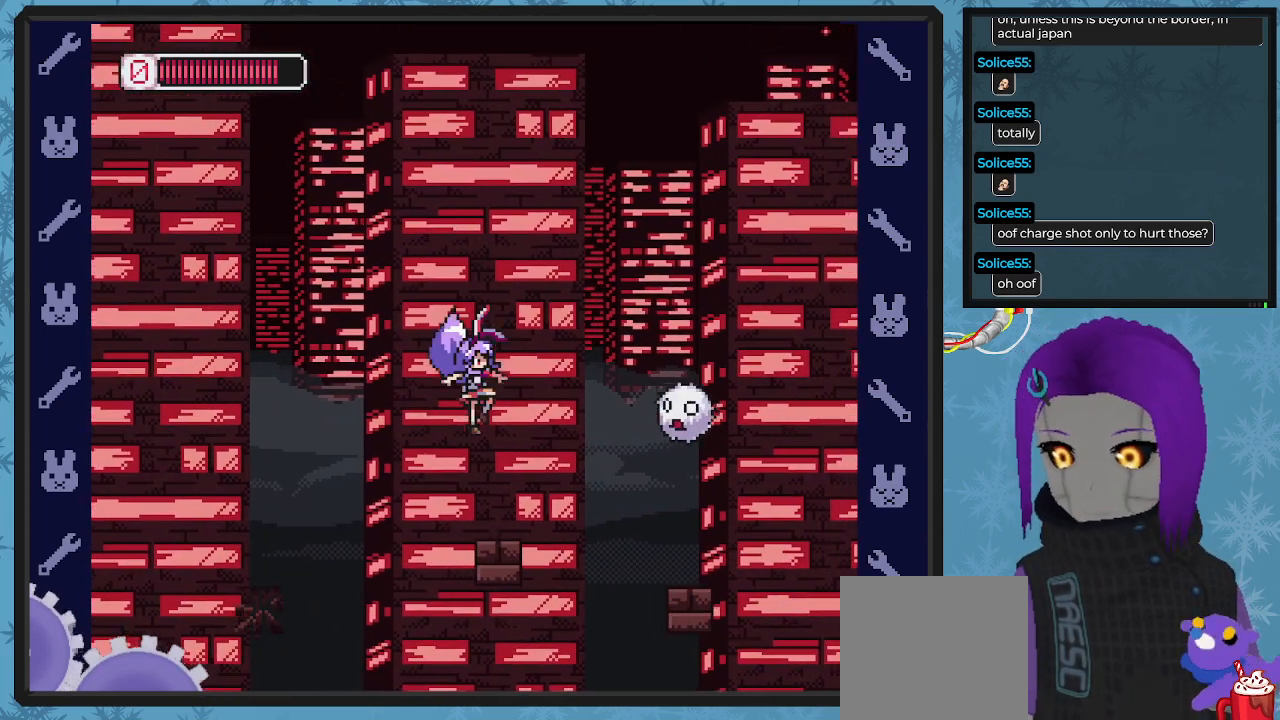
{"buttons": [], "left_stick": "center", "events": [[100, "A", "up"], [100, "DPAD_RIGHT", "up"], [367, "X", "down"], [500, "X", "up"]]}
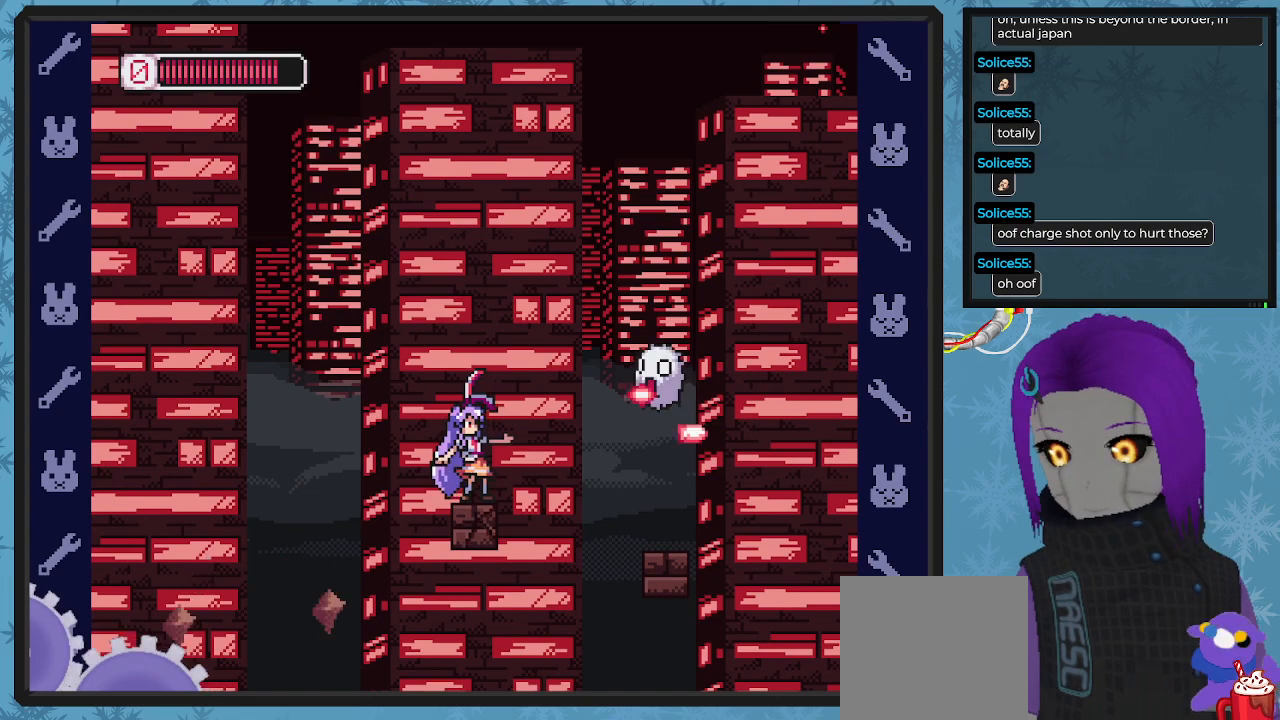
{"buttons": ["A", "DPAD_DOWN", "DPAD_RIGHT"], "left_stick": "center", "events": [[67, "X", "down"], [133, "X", "up"], [233, "A", "down"], [400, "DPAD_RIGHT", "down"], [467, "DPAD_DOWN", "down"]]}
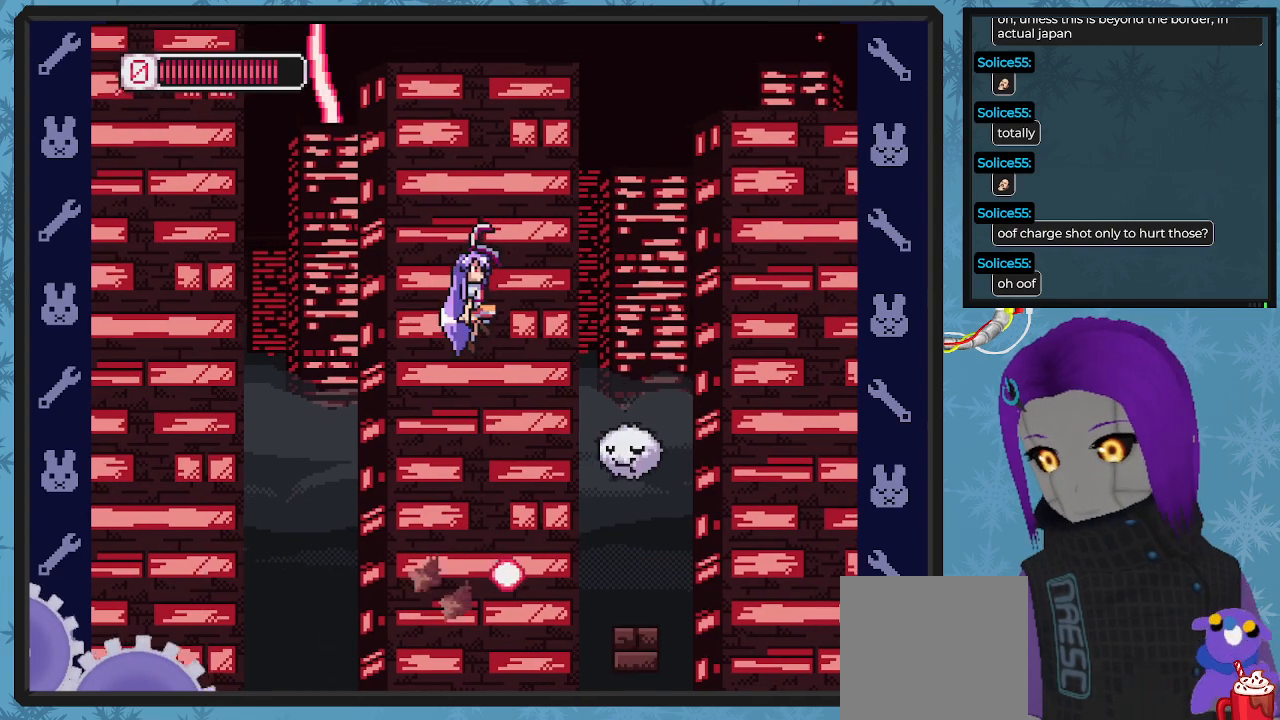
{"buttons": ["DPAD_RIGHT"], "left_stick": "center", "events": [[67, "DPAD_DOWN", "up"], [133, "DPAD_RIGHT", "up"], [267, "A", "up"], [333, "DPAD_RIGHT", "down"]]}
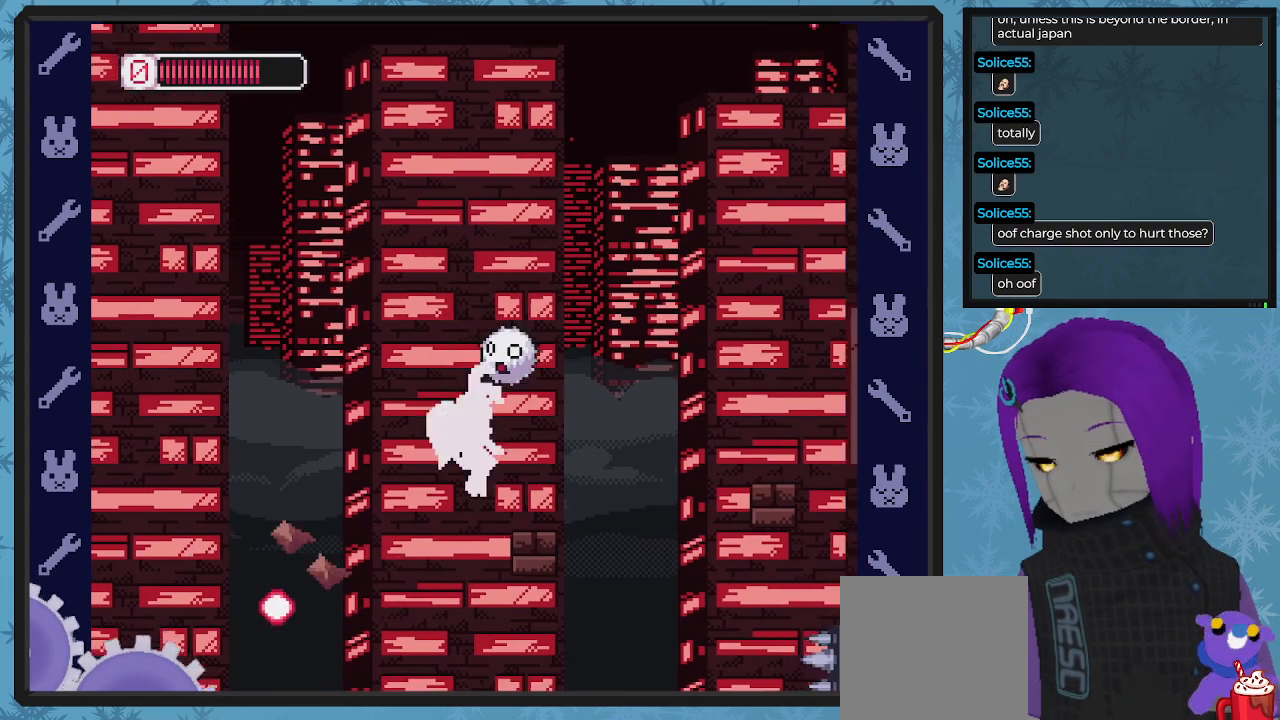
{"buttons": ["A", "DPAD_RIGHT"], "left_stick": "center", "events": [[133, "DPAD_DOWN", "down"], [233, "A", "down"], [433, "A", "up"], [433, "DPAD_DOWN", "up"], [500, "A", "down"]]}
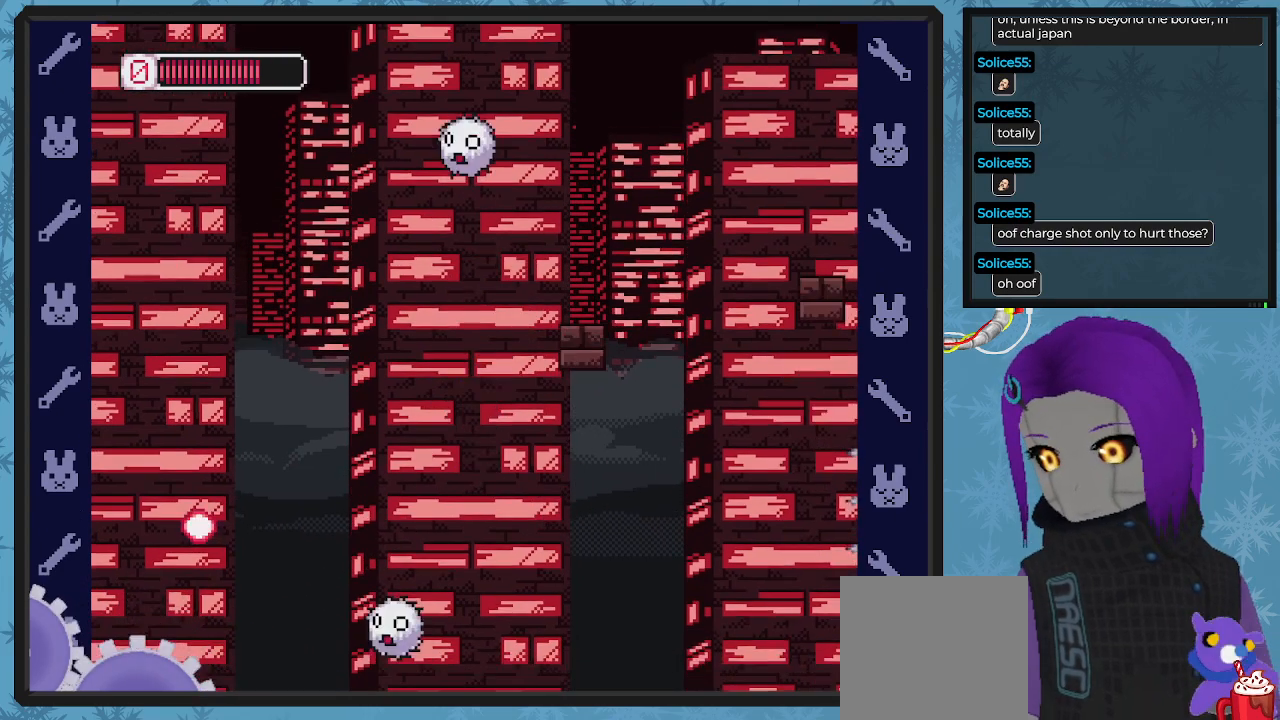
{"buttons": ["DPAD_RIGHT"], "left_stick": "center", "events": [[67, "B", "down"], [100, "DPAD_UP", "down"], [300, "DPAD_UP", "up"], [433, "A", "up"], [433, "B", "up"]]}
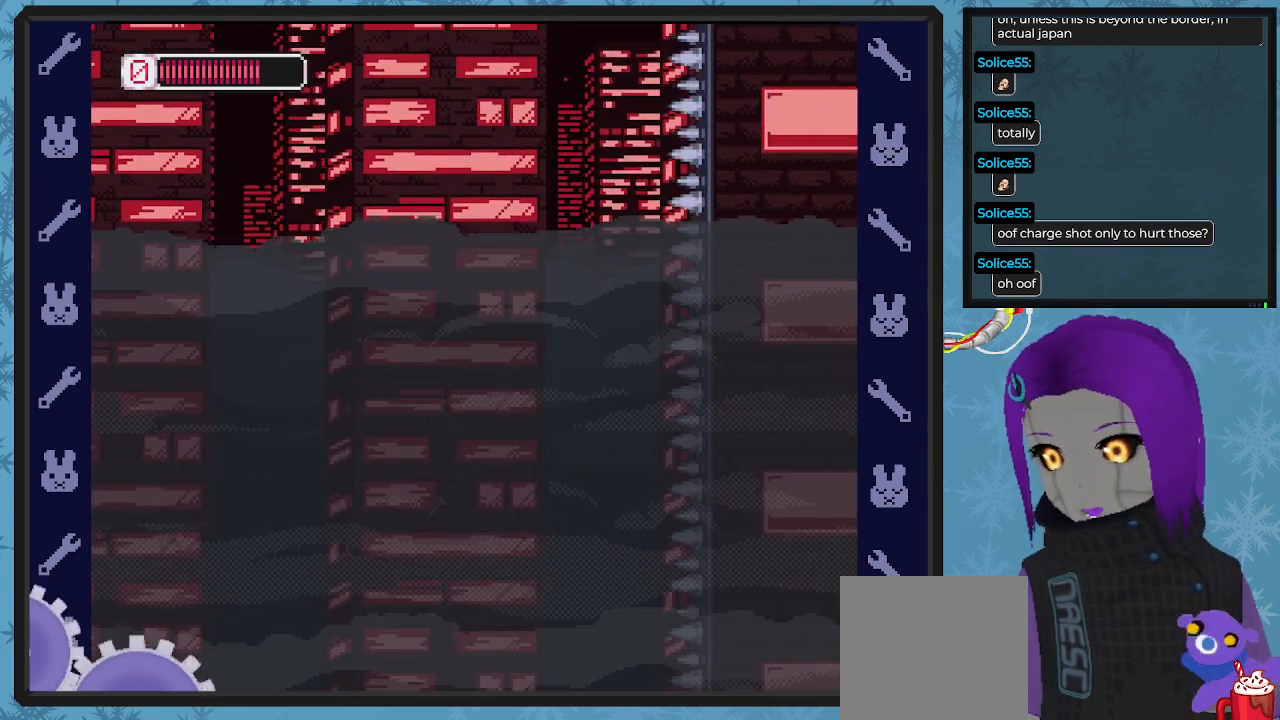
{"buttons": [], "left_stick": "center", "events": [[67, "DPAD_RIGHT", "up"]]}
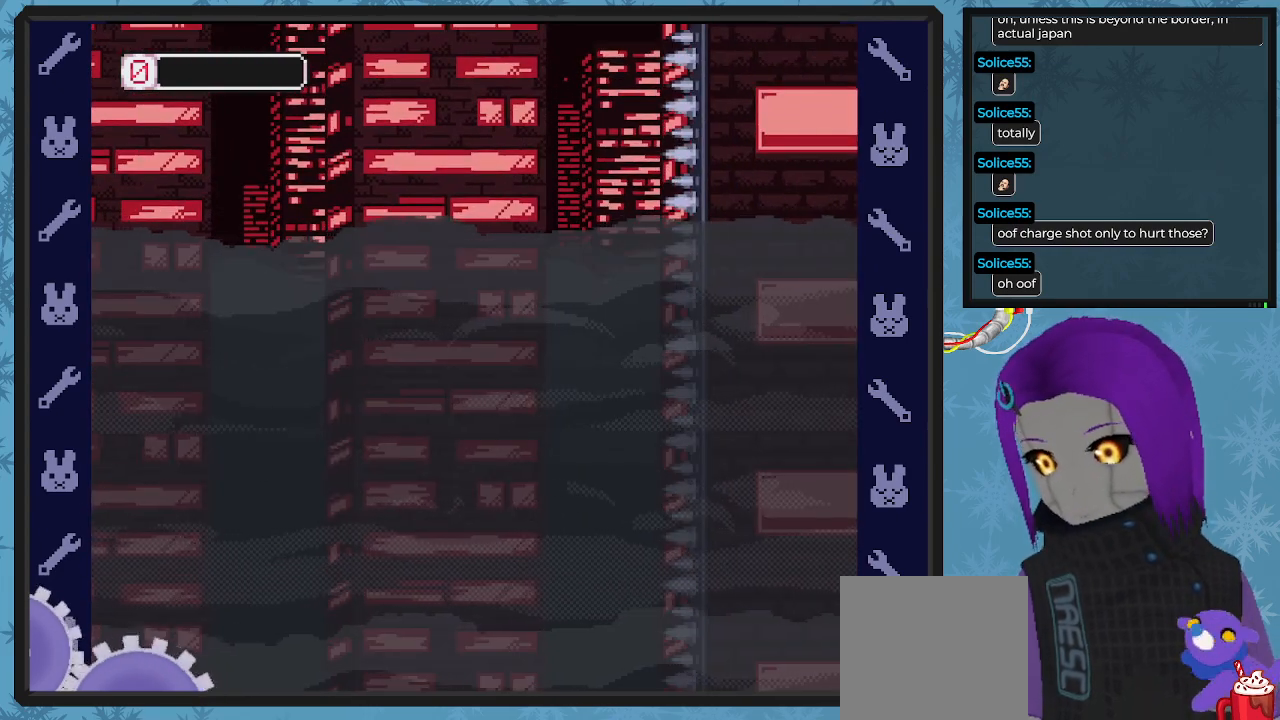
{"buttons": [], "left_stick": "center", "events": []}
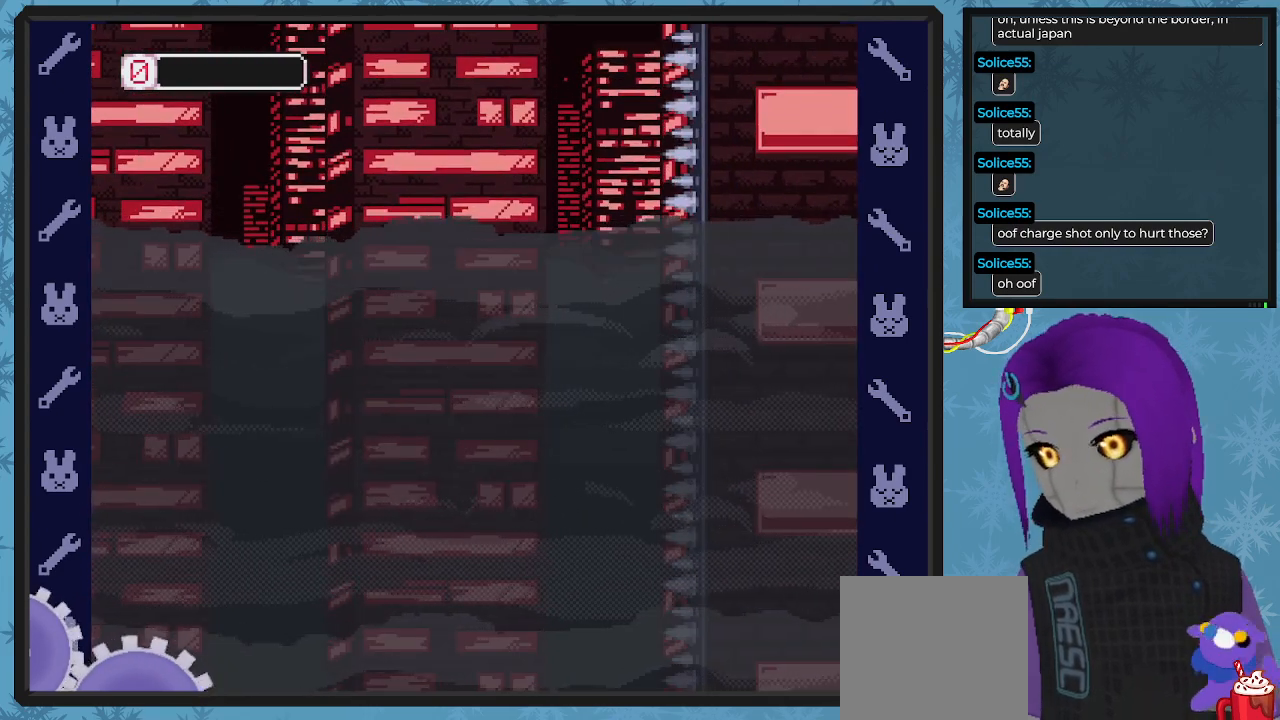
{"buttons": [], "left_stick": "center", "events": []}